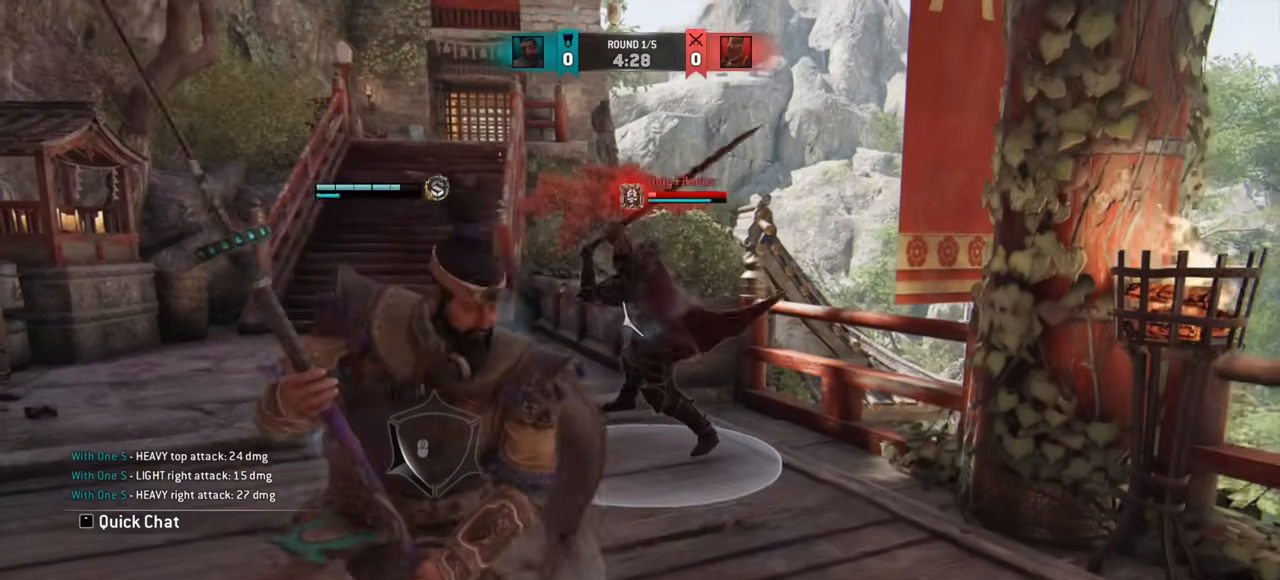
Gameplay with keyboard and mouse; each line is a JSON object with the keys and mouse buttons held at the frame after it. "events" lists presses ("down") and releases ("up") of "a", "ctrl", "d", "e", "q", "s", "shift", "space", "w", "mouse_left", "mouse_wheel", "mouse_right", "mouse_mb4" and "mouse_mb5" between this image and that frame as [ms after this image, input, new state], when the widget could be followed in between. "mouse_left", "mouse_wheel", "mouse_right", "mouse_mb4", "mouse_mb5" = the "left", "wheel", "right", "mb4", "mb5" buttons of the "mouse" list. No other keys are recorded. "wheel" means that the mouse wheel is clicked or scrolled. Mouse movement is not recorded.
{"keys": ["a"], "mouse": [], "events": [[167, "s", "up"], [384, "a", "down"]]}
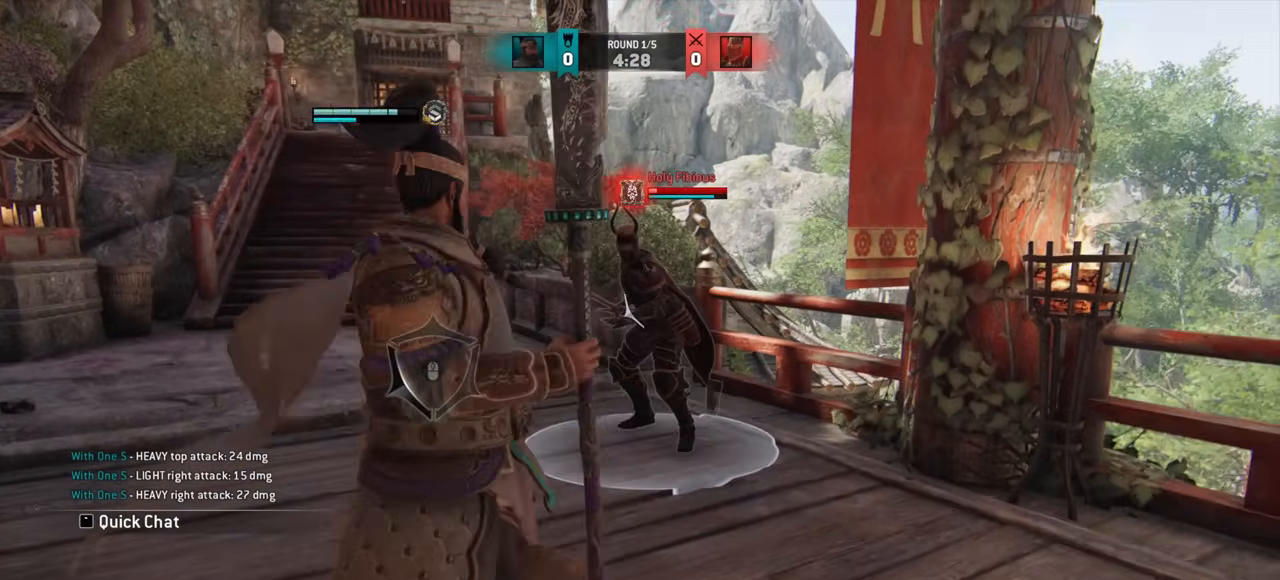
{"keys": ["a", "w"], "mouse": [], "events": [[101, "w", "down"]]}
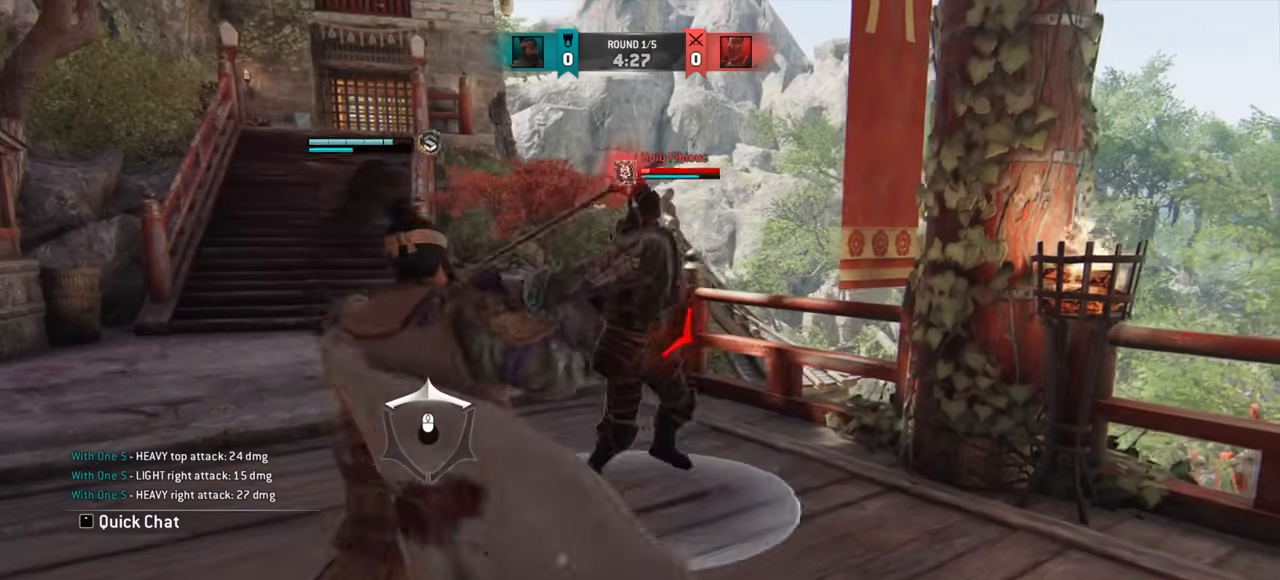
{"keys": ["w"], "mouse": [], "events": [[17, "w", "up"], [33, "mouse_right", "down"], [133, "mouse_right", "up"], [150, "a", "up"], [233, "w", "down"]]}
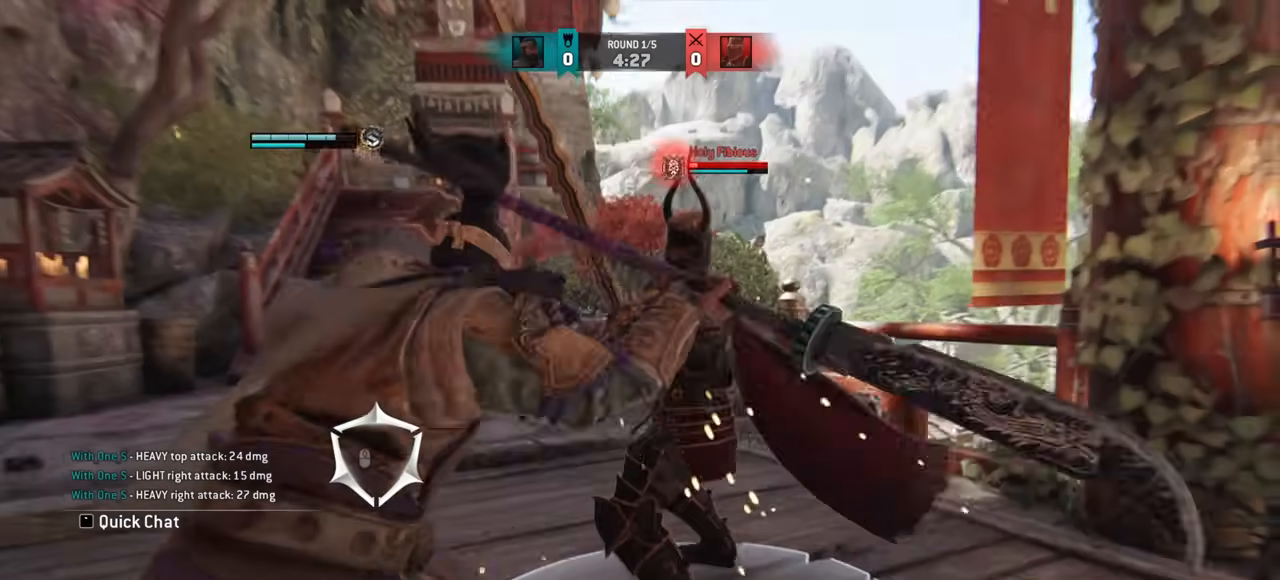
{"keys": [], "mouse": [], "events": [[251, "mouse_right", "down"], [384, "mouse_right", "up"], [434, "w", "up"]]}
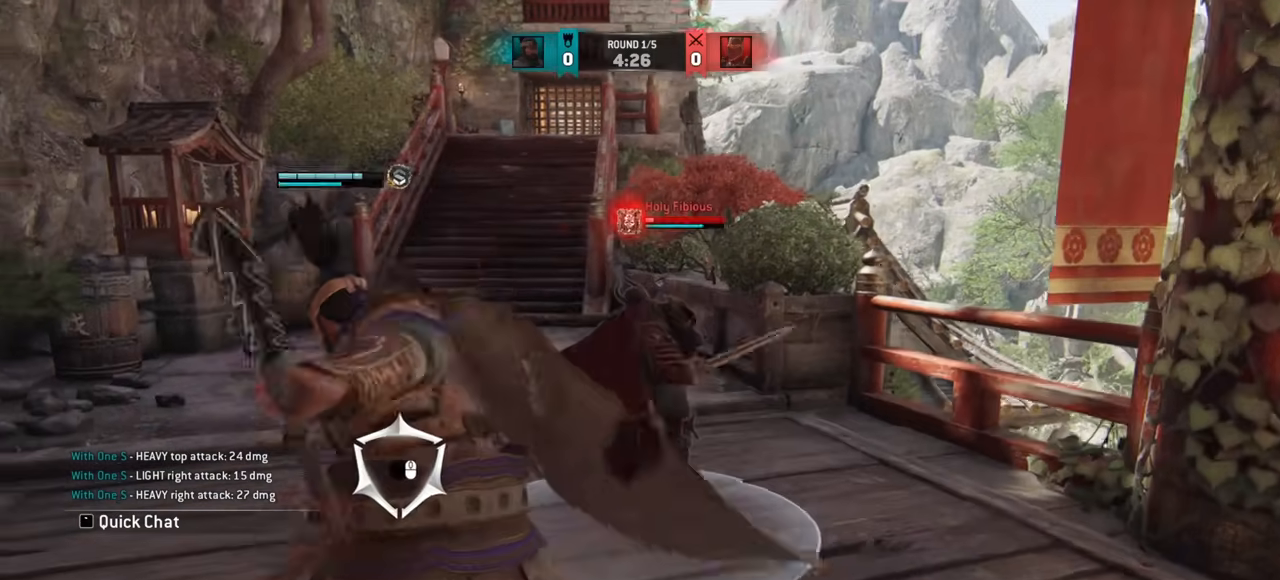
{"keys": [], "mouse": [], "events": []}
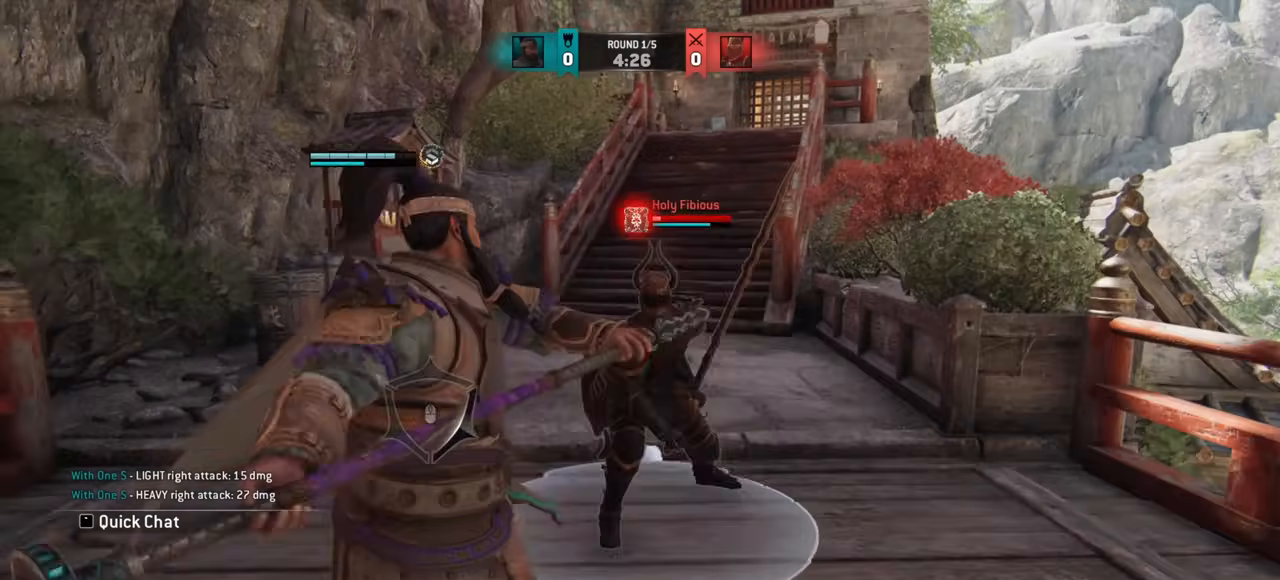
{"keys": [], "mouse": [], "events": []}
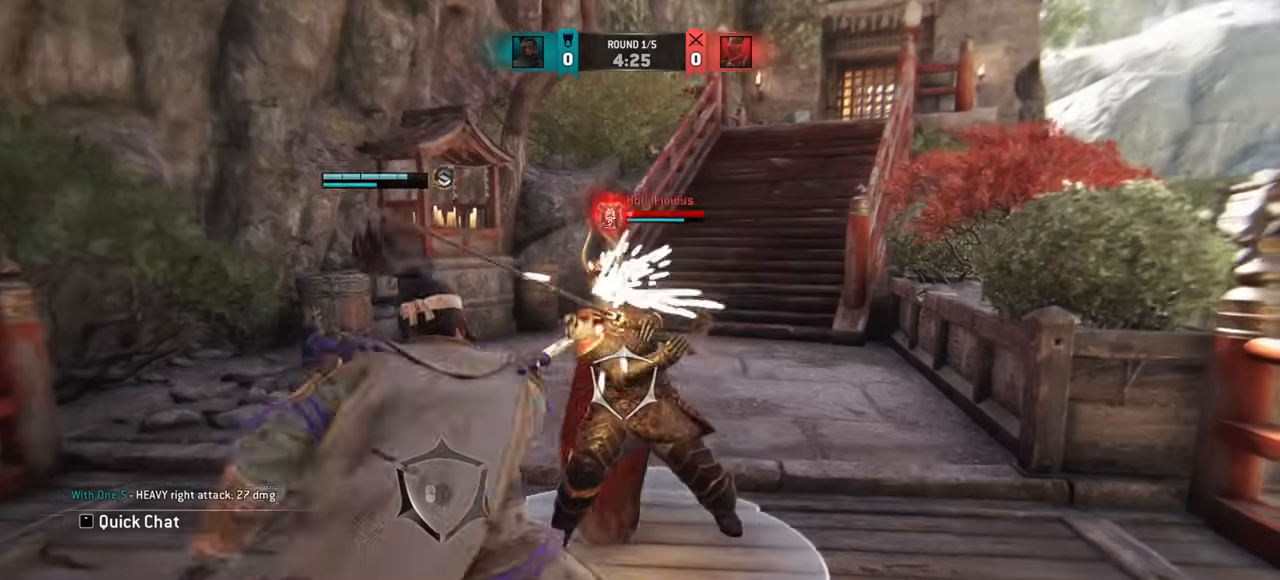
{"keys": [], "mouse": [], "events": [[50, "mouse_right", "down"], [150, "mouse_right", "up"], [401, "e", "down"], [467, "e", "up"]]}
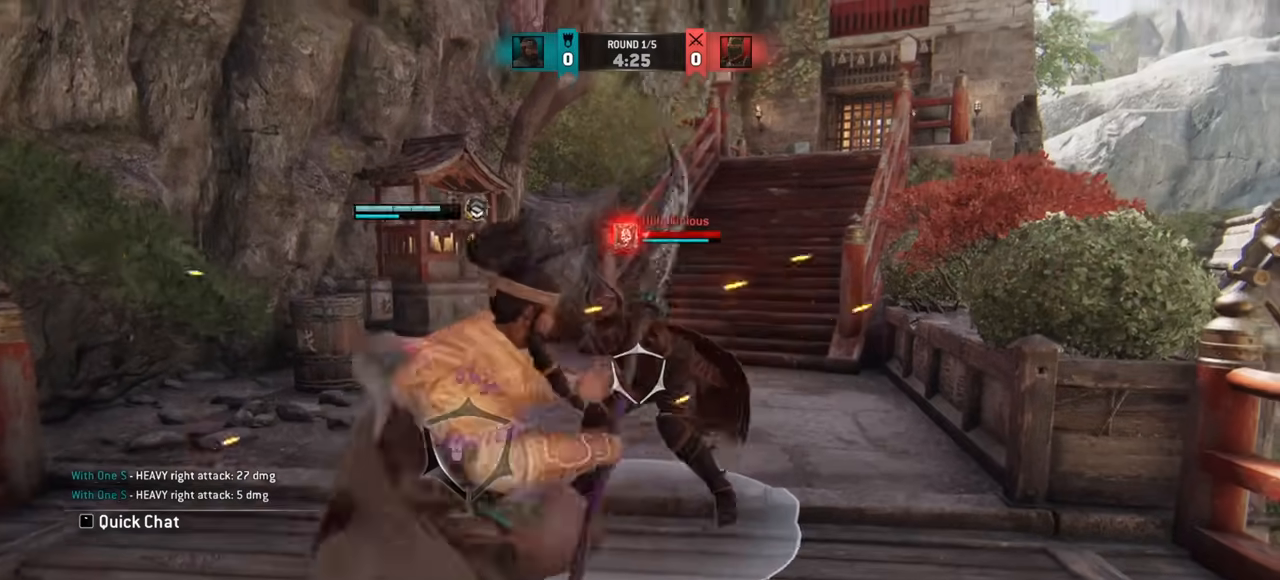
{"keys": ["d"], "mouse": [], "events": [[117, "d", "down"]]}
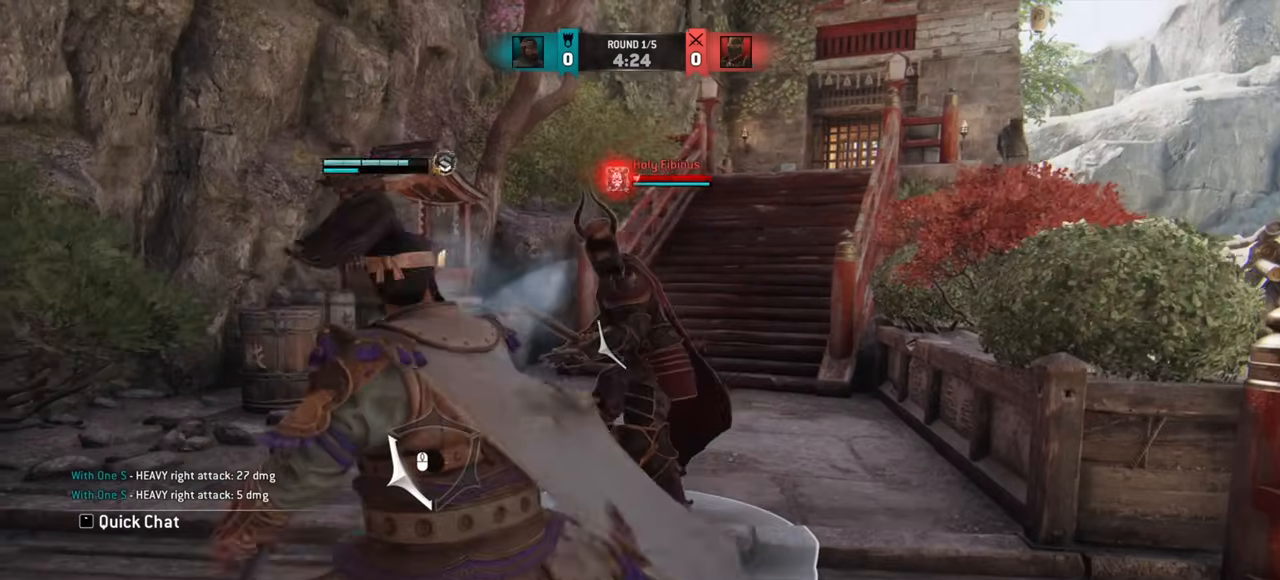
{"keys": [], "mouse": [], "events": [[100, "d", "up"], [117, "a", "down"], [150, "a", "up"], [251, "w", "down"], [301, "w", "up"]]}
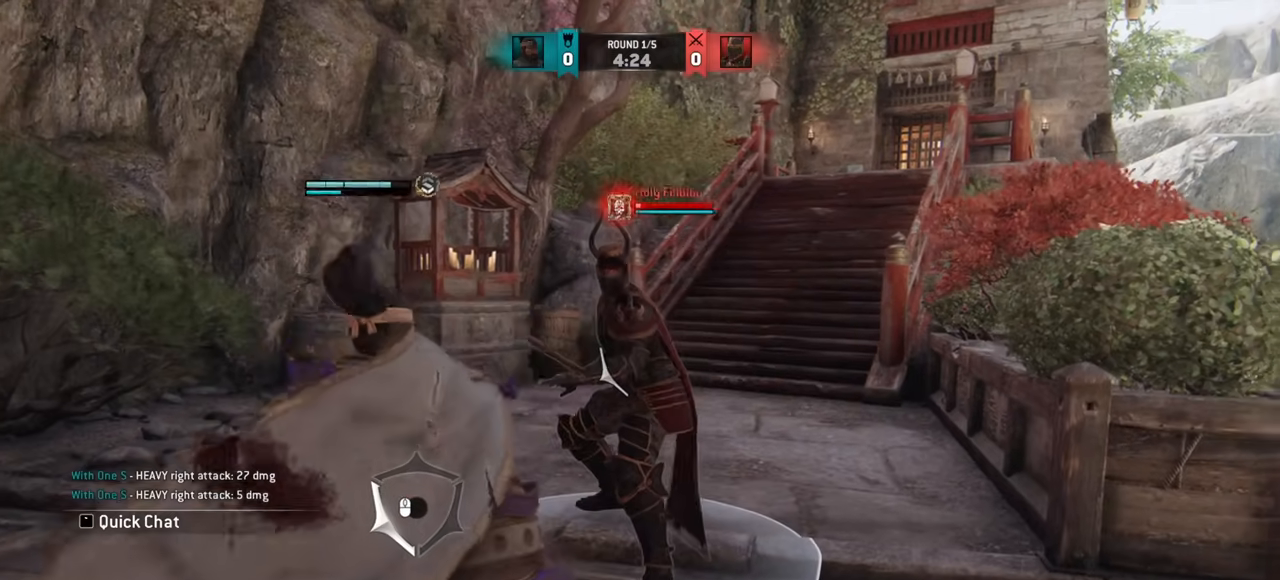
{"keys": ["w"], "mouse": [], "events": [[66, "a", "down"], [283, "mouse_right", "down"], [350, "mouse_right", "up"], [367, "a", "up"], [484, "w", "down"]]}
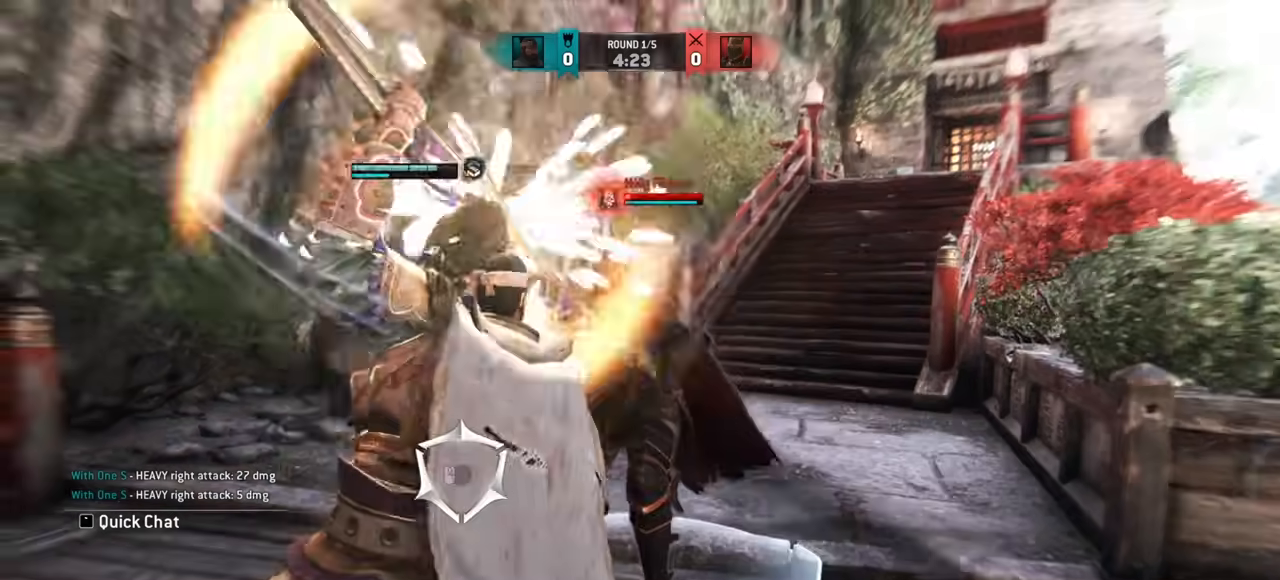
{"keys": ["w"], "mouse": [], "events": [[417, "a", "down"], [484, "a", "up"]]}
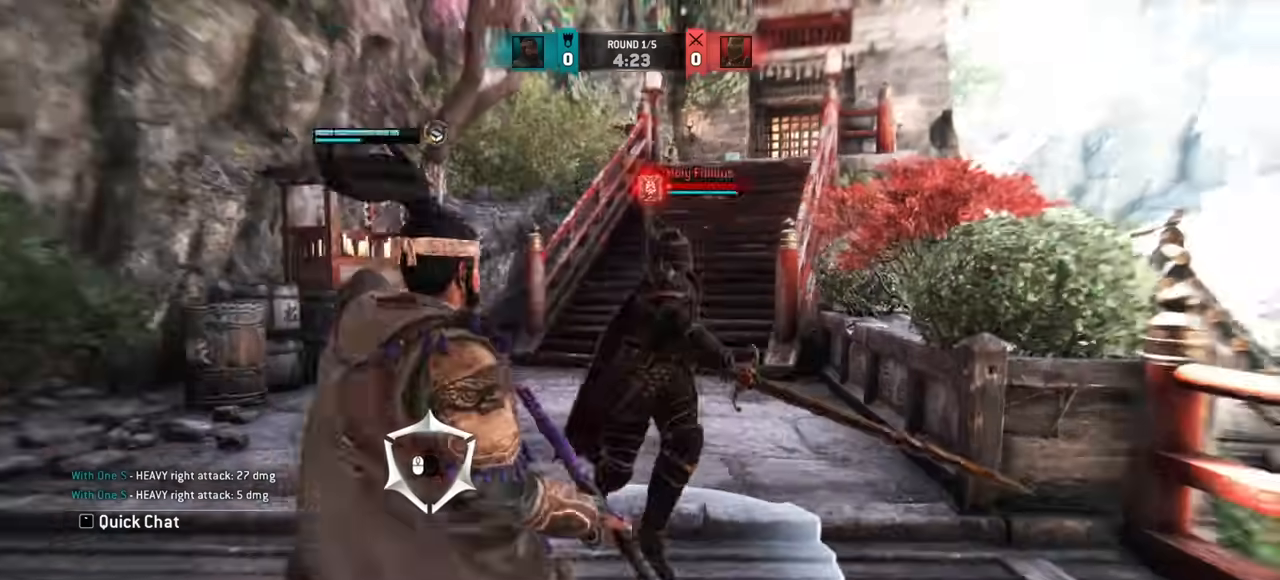
{"keys": [], "mouse": [], "events": [[83, "w", "up"]]}
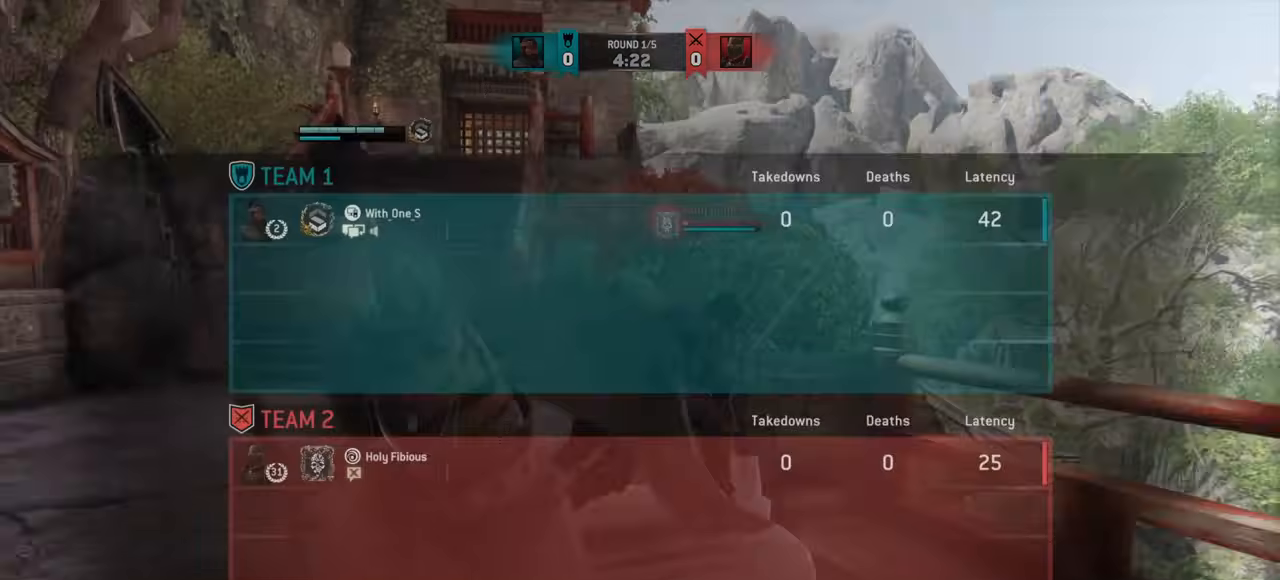
{"keys": ["d"], "mouse": [], "events": [[467, "d", "down"]]}
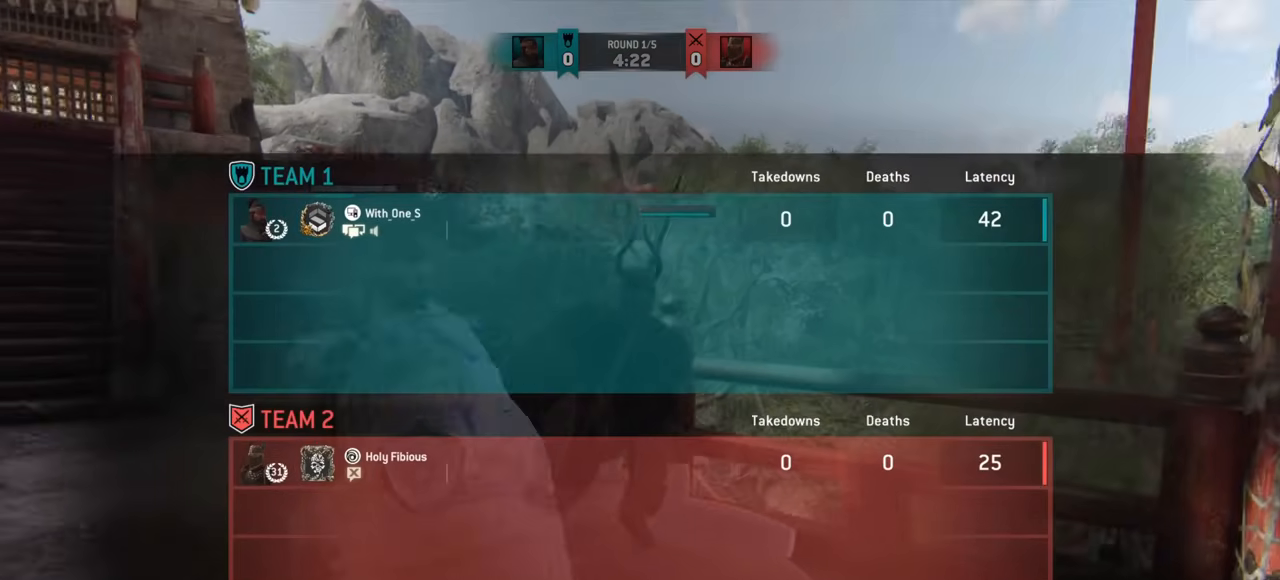
{"keys": ["d", "w"], "mouse": [], "events": [[133, "w", "down"]]}
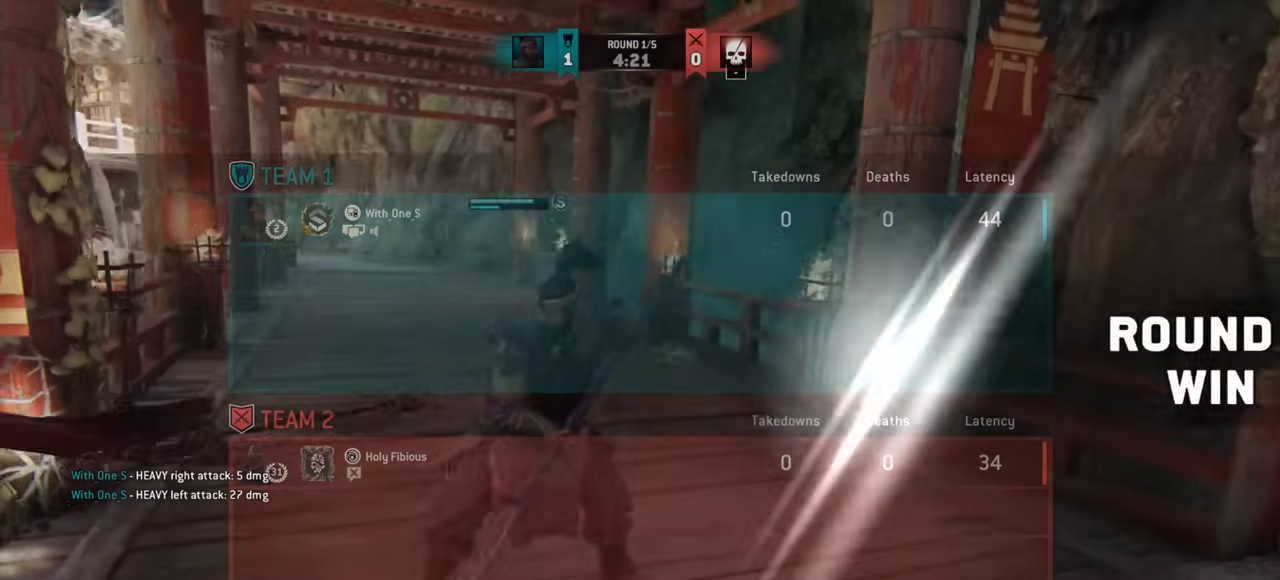
{"keys": ["shift", "w"], "mouse": [], "events": [[184, "d", "up"], [184, "shift", "down"]]}
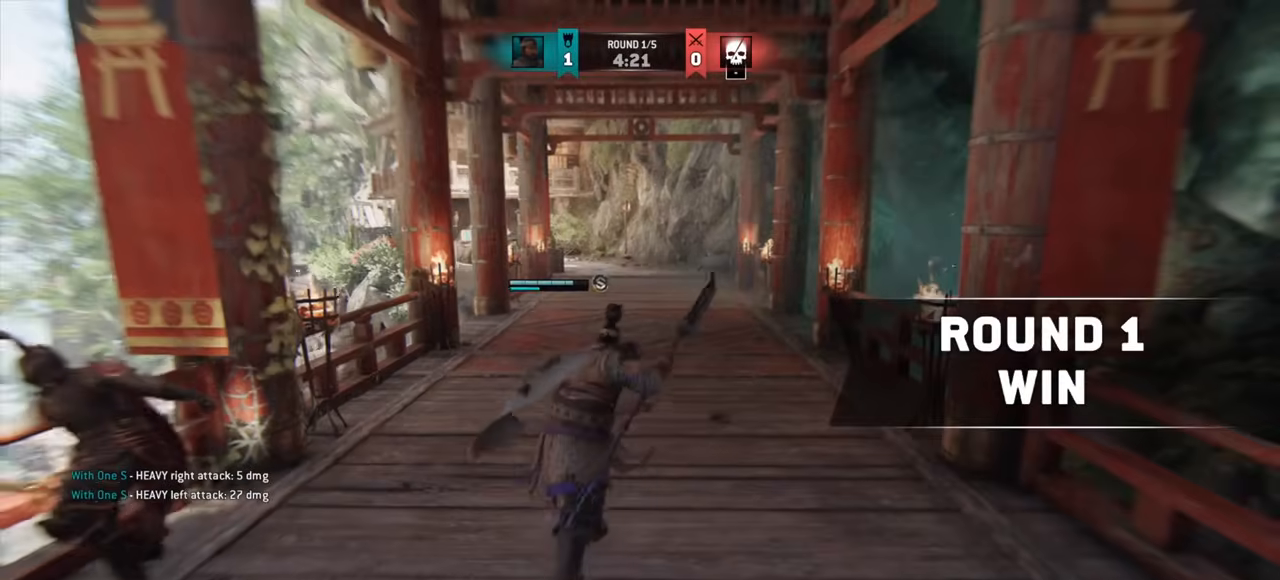
{"keys": ["w"], "mouse": [], "events": [[33, "shift", "up"]]}
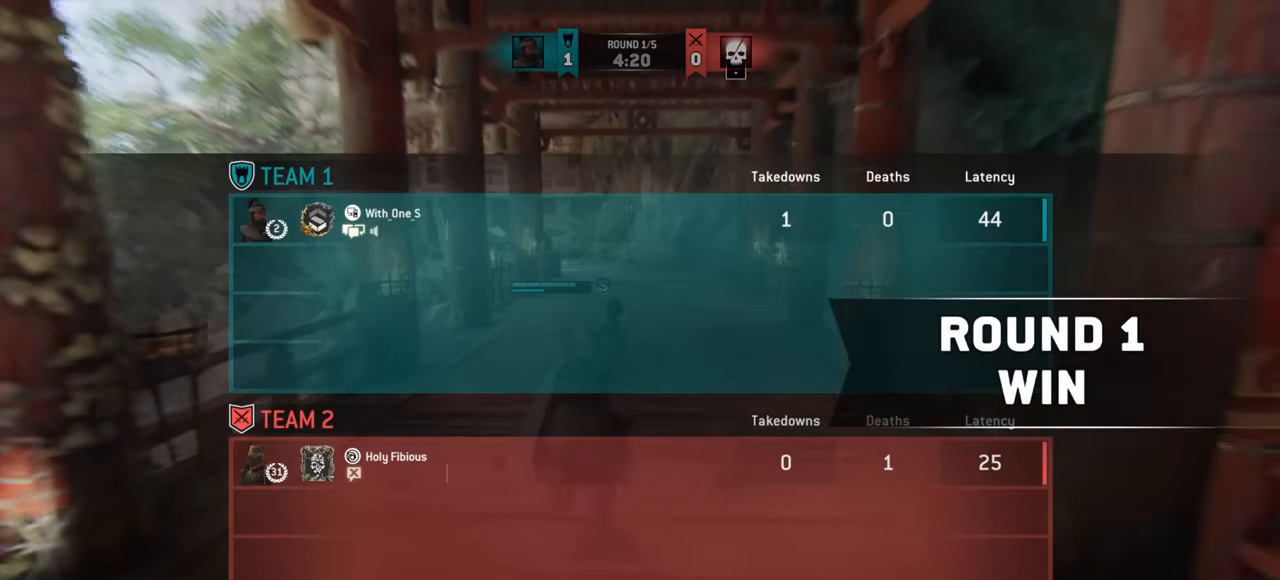
{"keys": ["d", "w"], "mouse": [], "events": [[267, "d", "down"]]}
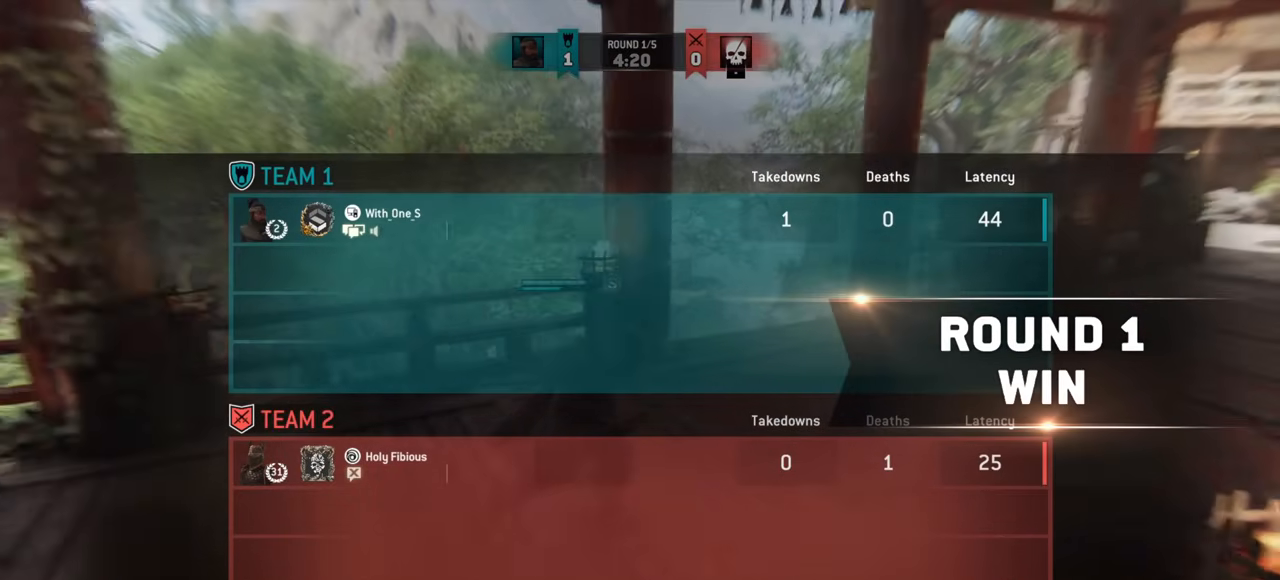
{"keys": ["d"], "mouse": [], "events": [[33, "w", "up"]]}
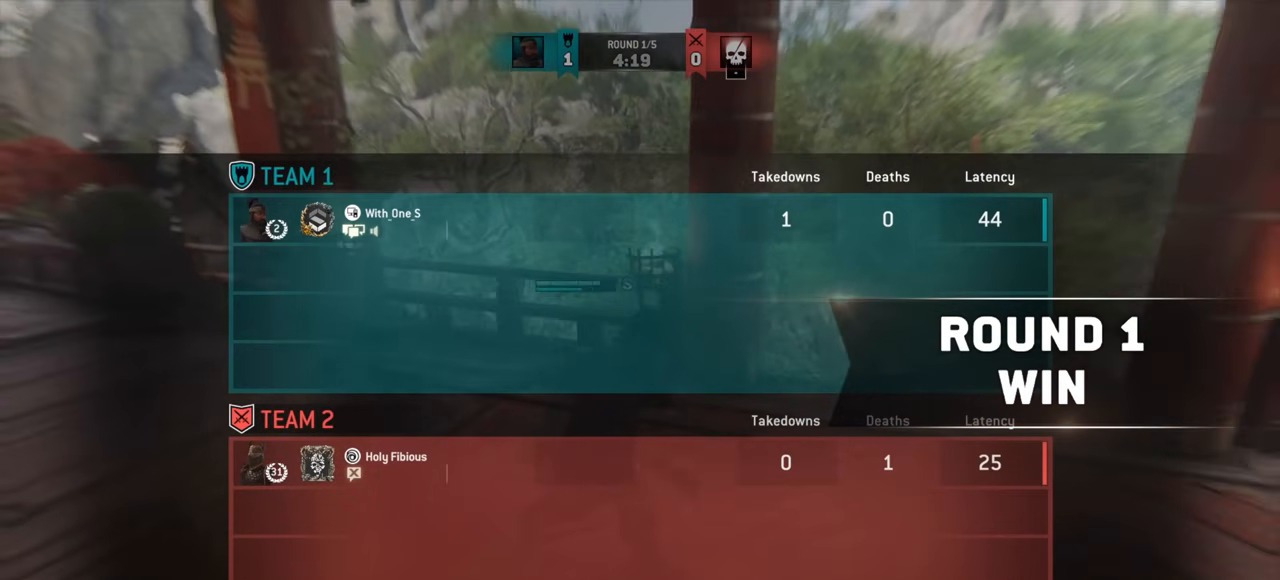
{"keys": [], "mouse": [], "events": [[200, "d", "up"]]}
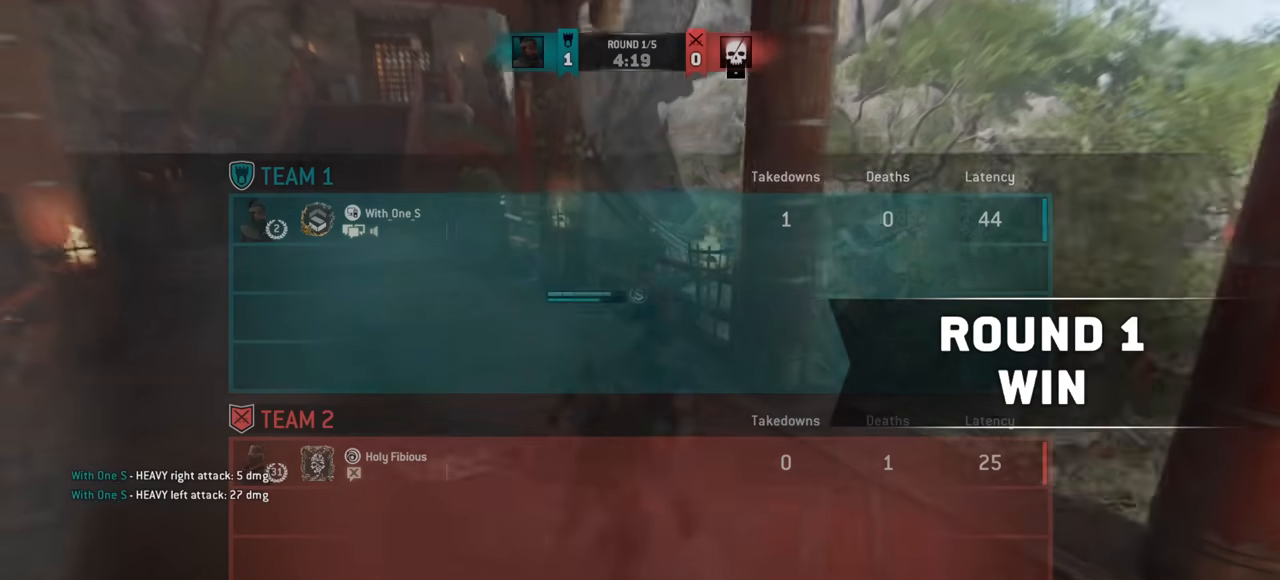
{"keys": [], "mouse": [], "events": []}
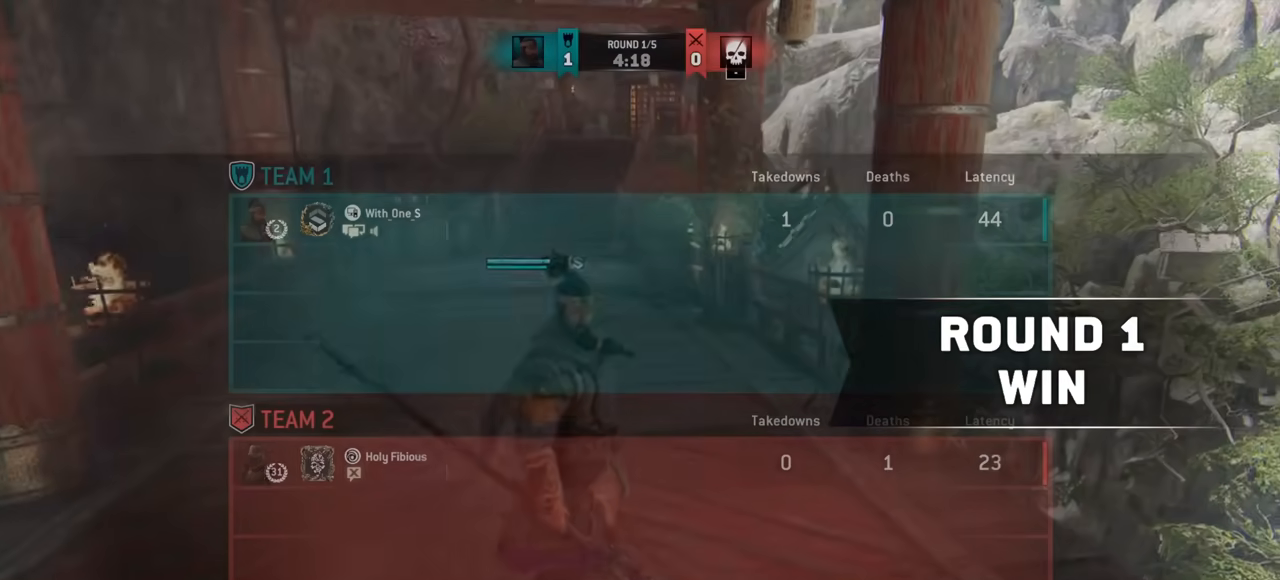
{"keys": [], "mouse": [], "events": []}
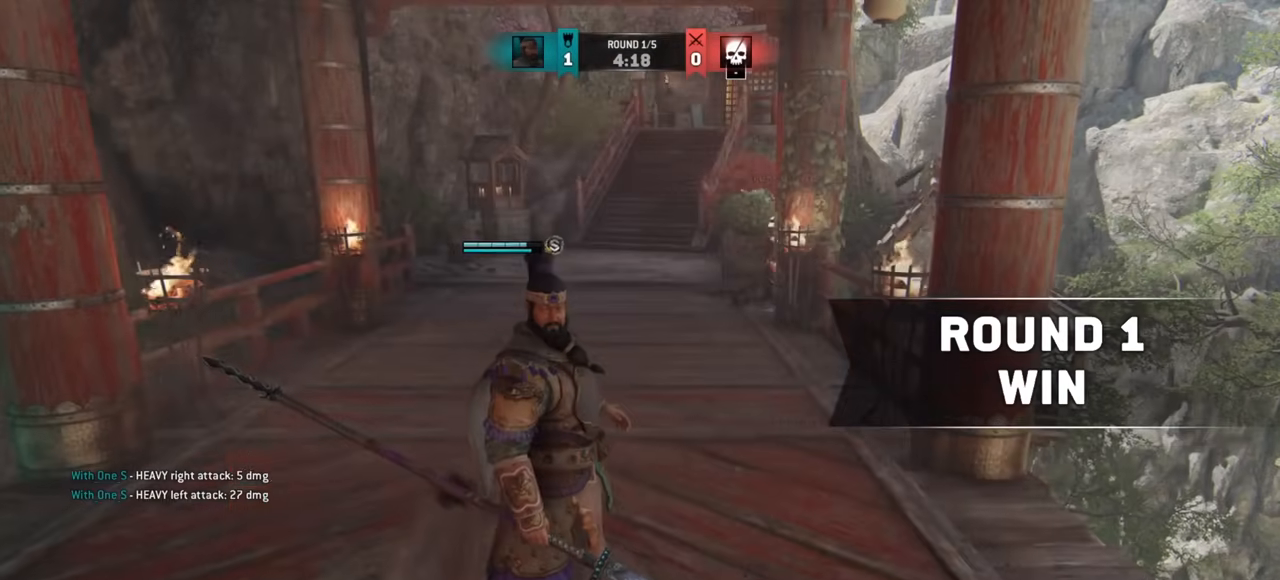
{"keys": ["d", "w"], "mouse": [], "events": [[183, "d", "down"], [333, "w", "down"]]}
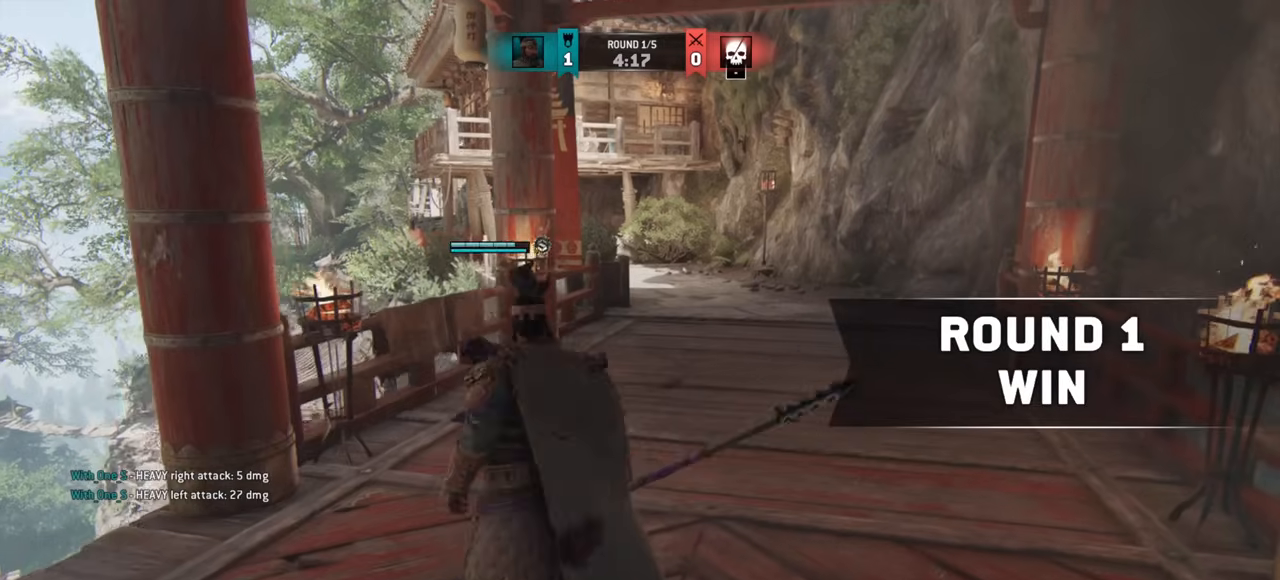
{"keys": ["shift", "w"], "mouse": [], "events": [[167, "d", "up"], [251, "shift", "down"]]}
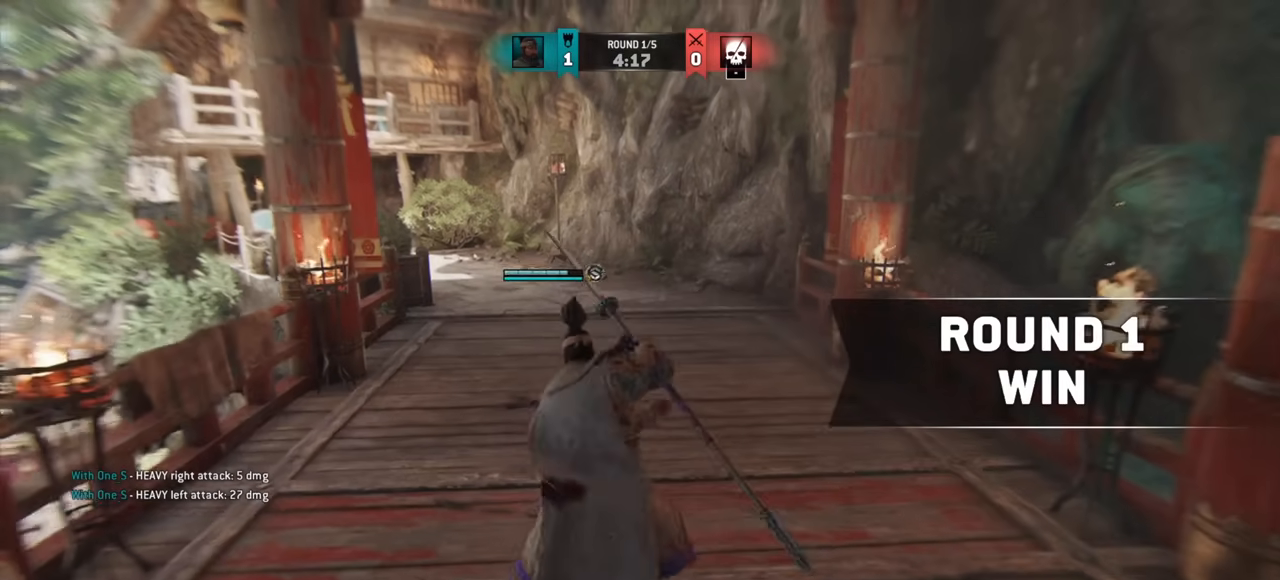
{"keys": ["w"], "mouse": [], "events": [[200, "shift", "up"]]}
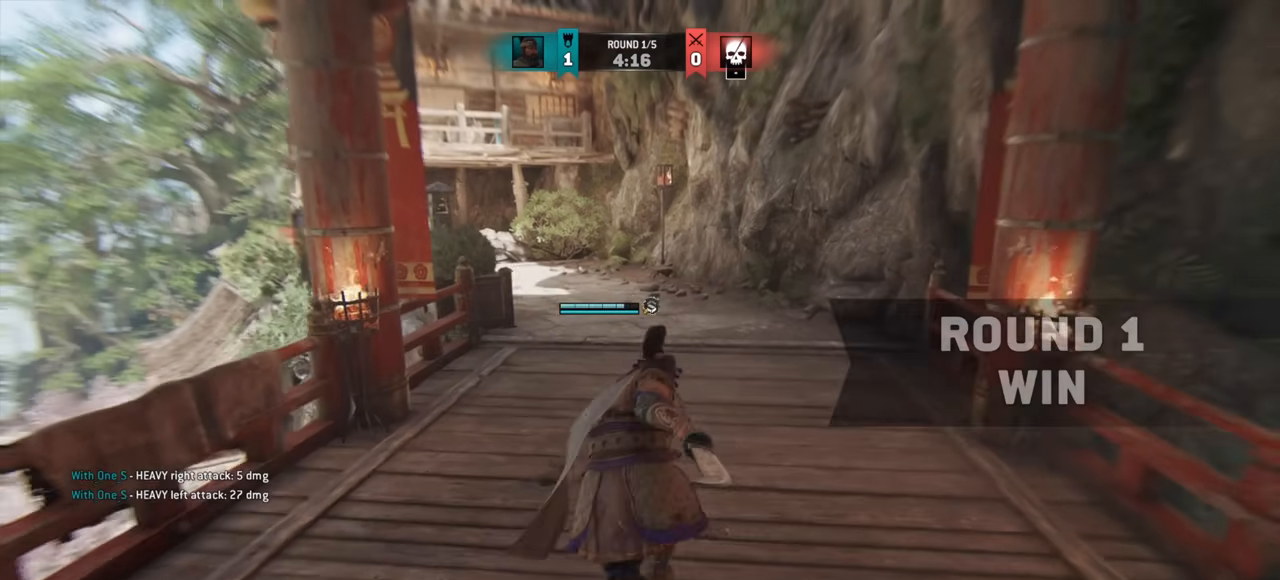
{"keys": [], "mouse": [], "events": [[284, "d", "down"], [351, "w", "up"], [417, "d", "up"]]}